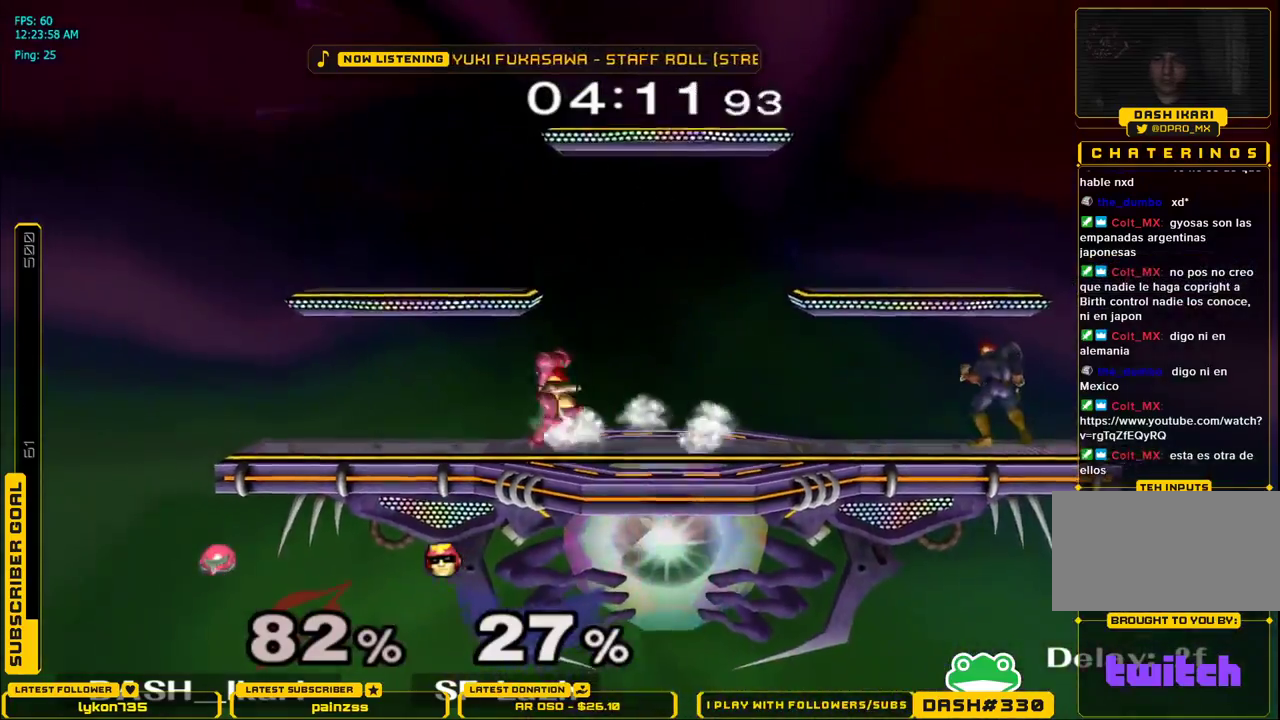
Gameplay with a controller (Nintendo layout); each line is a JSON object with the inputs held at the frame after it. "events" lists button and stick changes between this image and that frame as [ms after this image, input, new state], when the widget could be followed in between. Not read: L3 R3.
{"buttons": ["X", "L1"], "left_stick": "down-left", "right_stick": "center", "events": [[100, "left_stick", "left"], [167, "X", "down"], [233, "X", "up"], [283, "X", "down"], [450, "left_stick", "down-left"], [500, "L1", "down"]]}
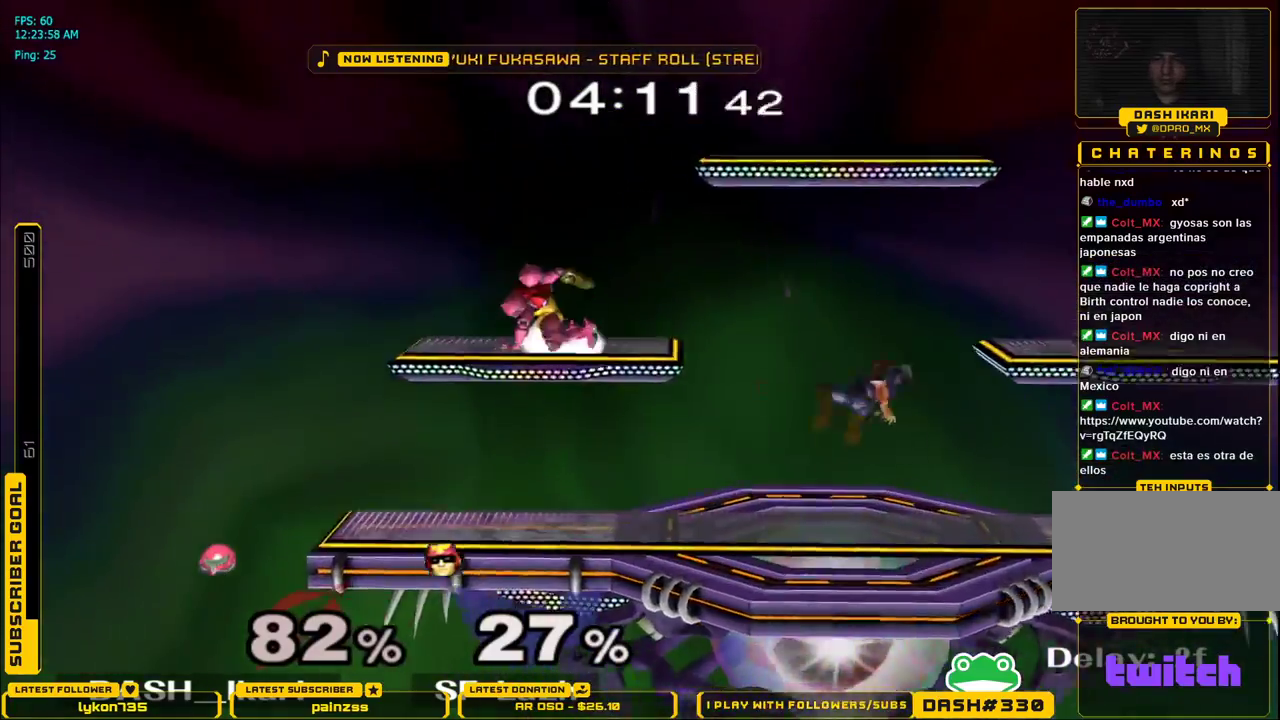
{"buttons": [], "left_stick": "center", "right_stick": "center", "events": [[17, "X", "up"], [83, "L1", "up"], [83, "left_stick", "center"], [167, "left_stick", "down"], [267, "left_stick", "right"], [300, "B", "down"], [417, "B", "up"], [467, "left_stick", "center"]]}
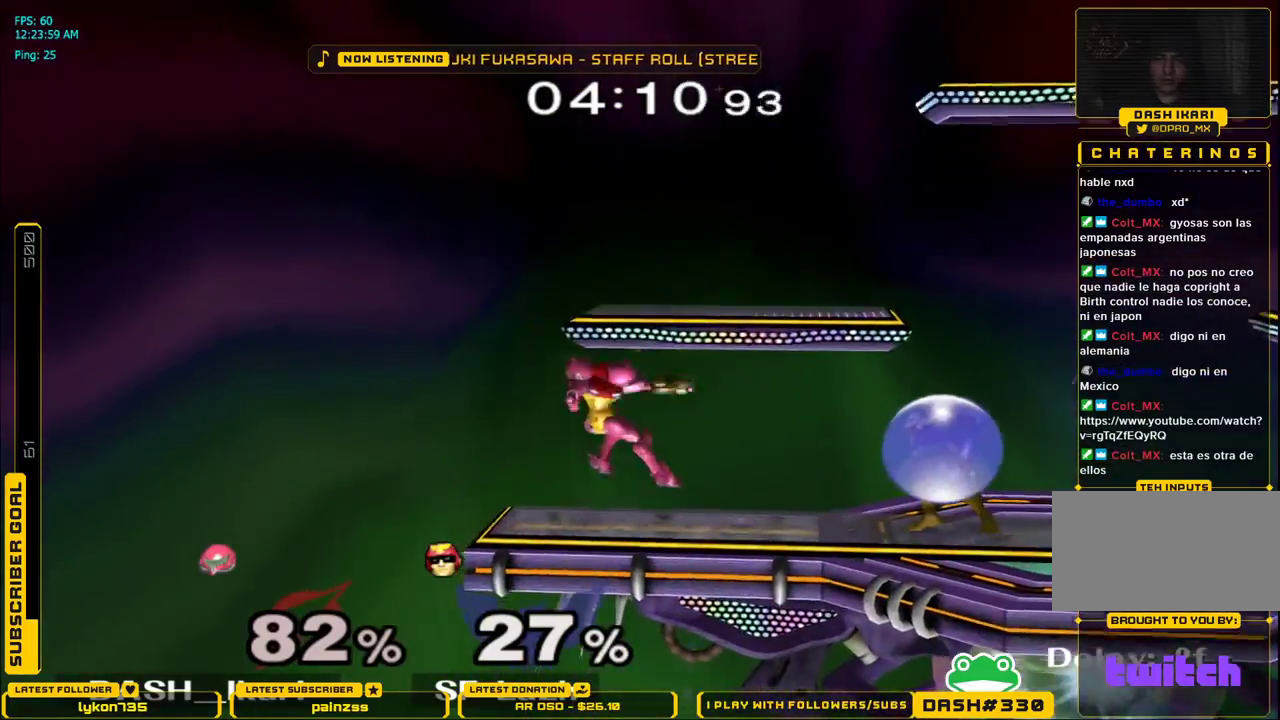
{"buttons": [], "left_stick": "center", "right_stick": "center", "events": [[233, "left_stick", "right"], [250, "B", "down"], [300, "B", "up"], [417, "B", "down"], [450, "B", "up"], [500, "left_stick", "center"]]}
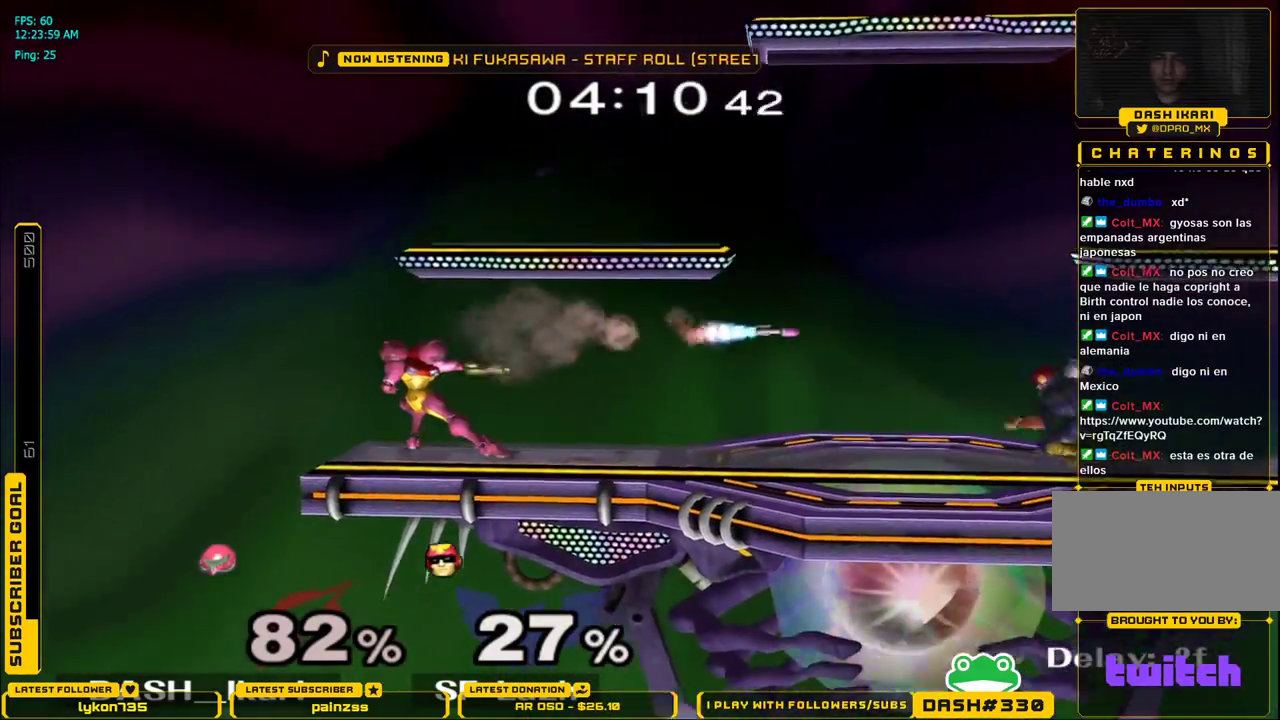
{"buttons": [], "left_stick": "center", "right_stick": "center", "events": [[33, "left_stick", "right"], [67, "B", "down"], [83, "B", "up"], [200, "B", "down"], [267, "B", "up"], [317, "left_stick", "center"]]}
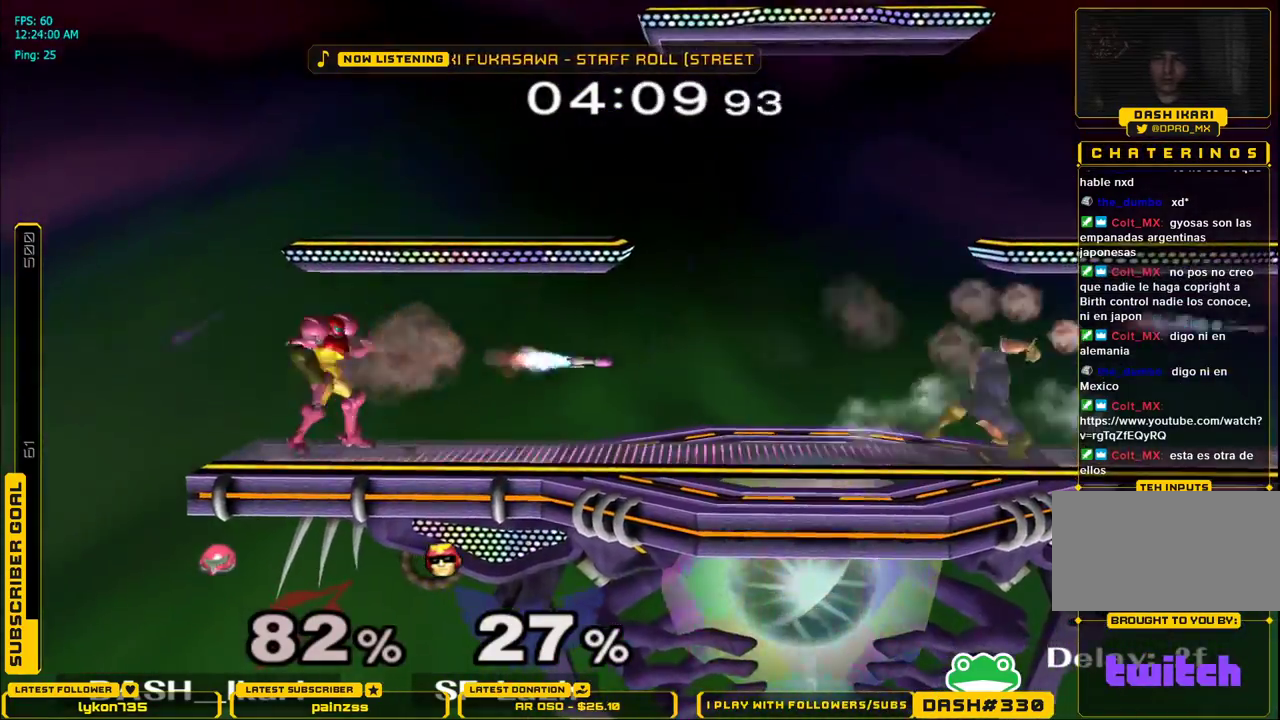
{"buttons": [], "left_stick": "center", "right_stick": "center", "events": [[133, "X", "down"], [150, "left_stick", "right"], [167, "X", "up"], [217, "B", "down"], [333, "B", "up"], [333, "left_stick", "up-left"], [400, "left_stick", "center"]]}
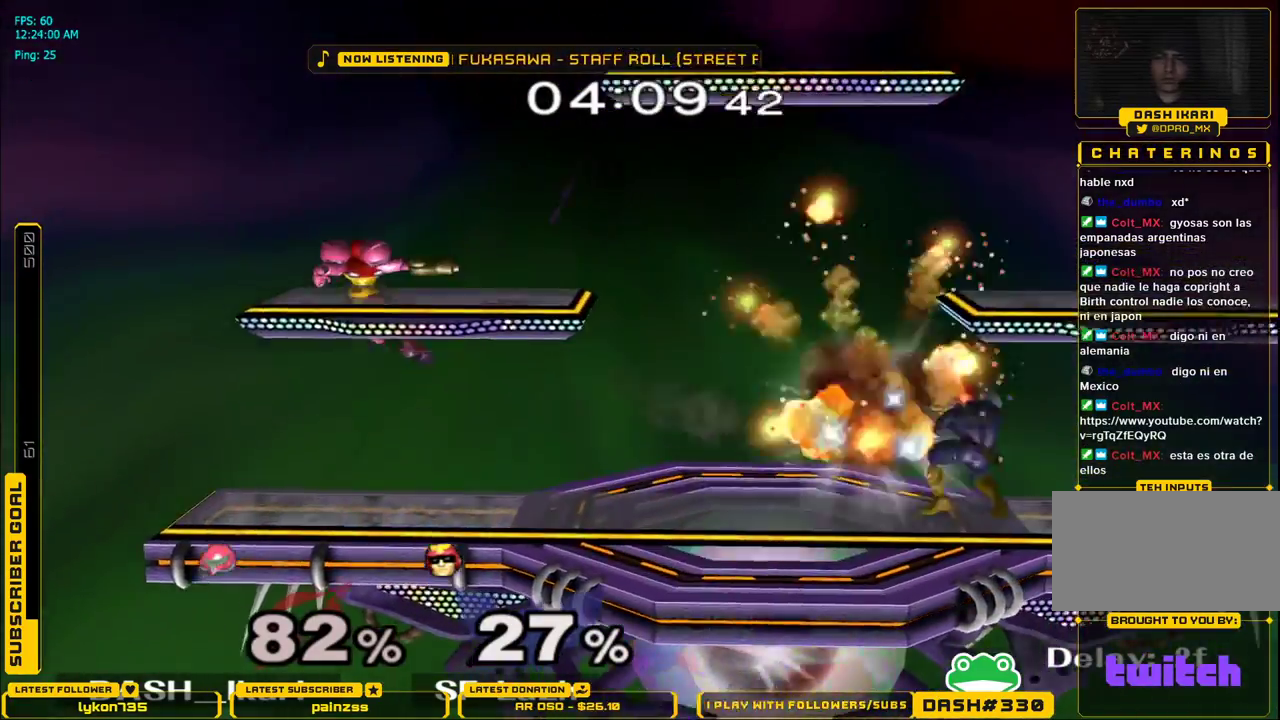
{"buttons": [], "left_stick": "right", "right_stick": "center", "events": [[233, "left_stick", "down"], [333, "left_stick", "right"], [367, "B", "down"], [450, "B", "up"]]}
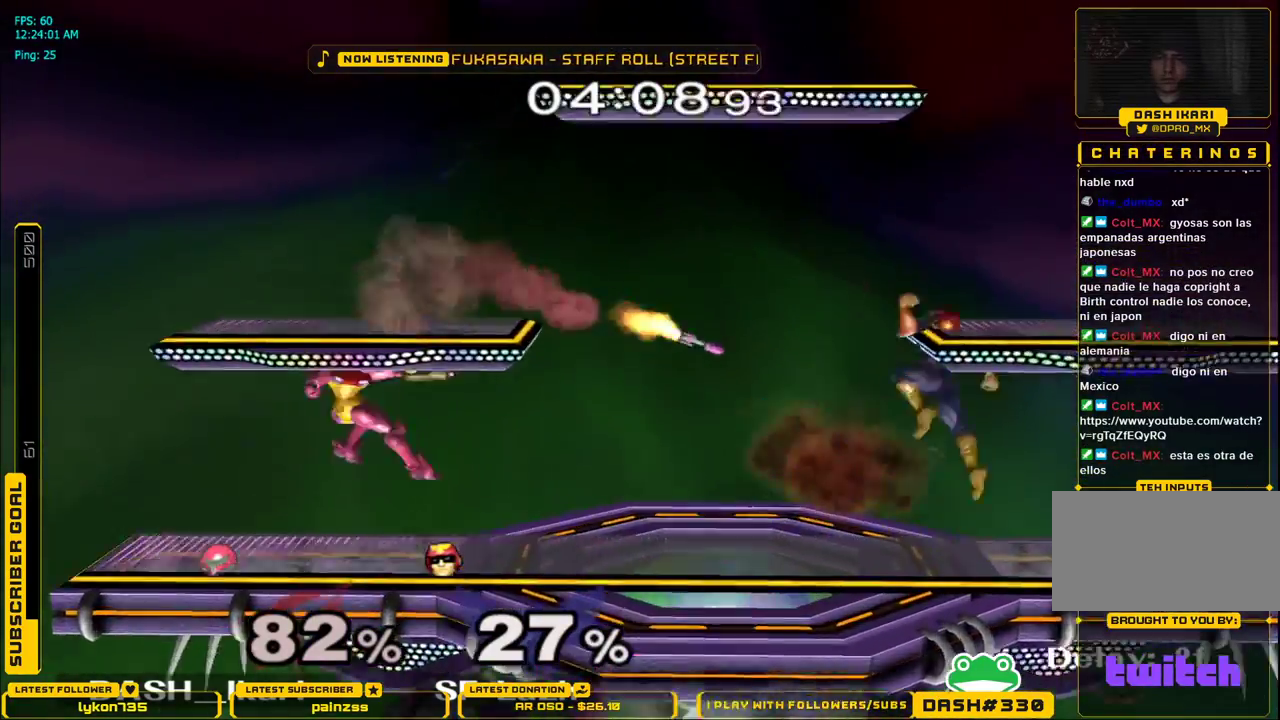
{"buttons": ["A"], "left_stick": "center", "right_stick": "center", "events": [[17, "left_stick", "center"], [250, "left_stick", "right"], [283, "X", "down"], [300, "X", "up"], [433, "left_stick", "center"], [483, "A", "down"]]}
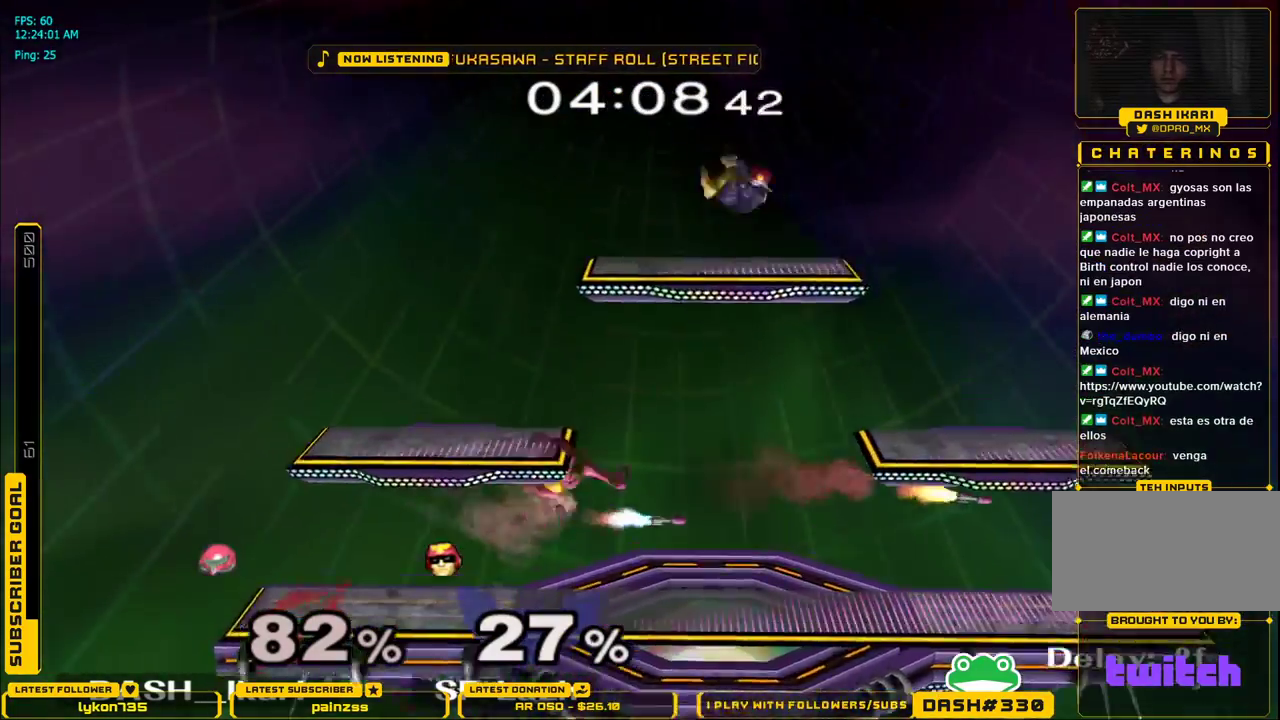
{"buttons": [], "left_stick": "center", "right_stick": "center", "events": [[417, "A", "up"]]}
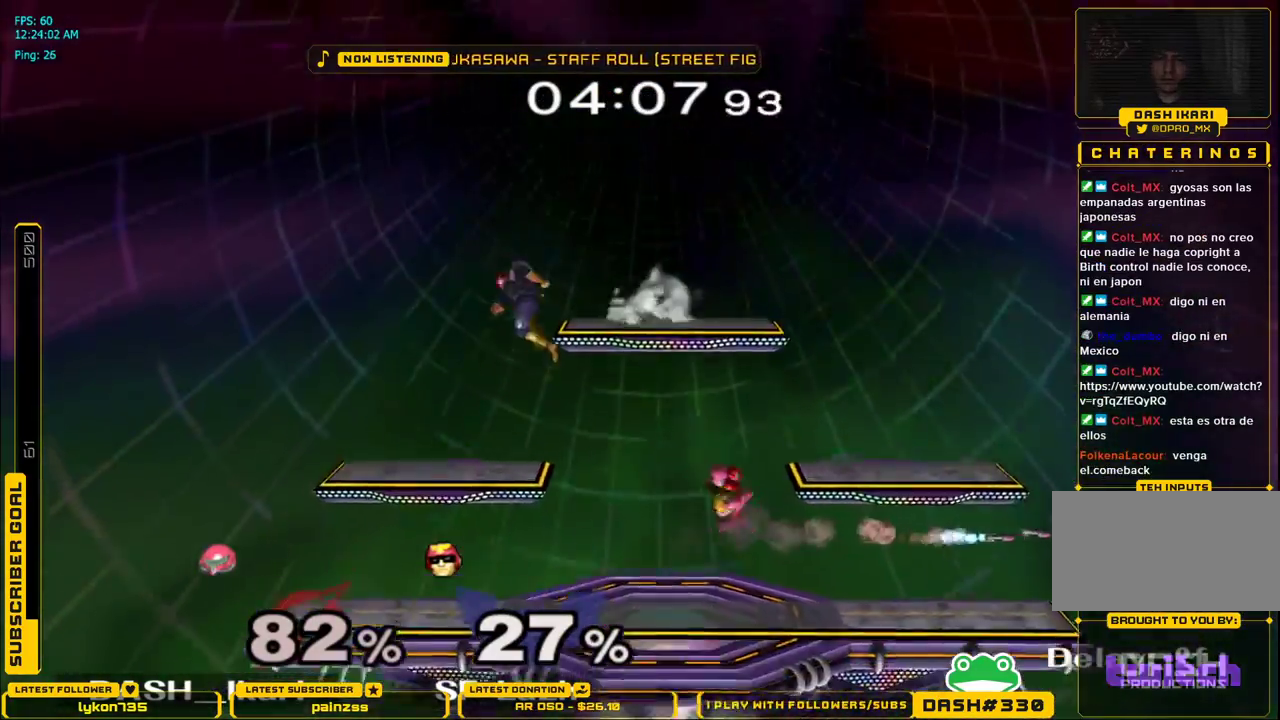
{"buttons": ["X", "L1"], "left_stick": "right", "right_stick": "center", "events": [[167, "X", "down"], [167, "left_stick", "right"], [483, "L1", "down"]]}
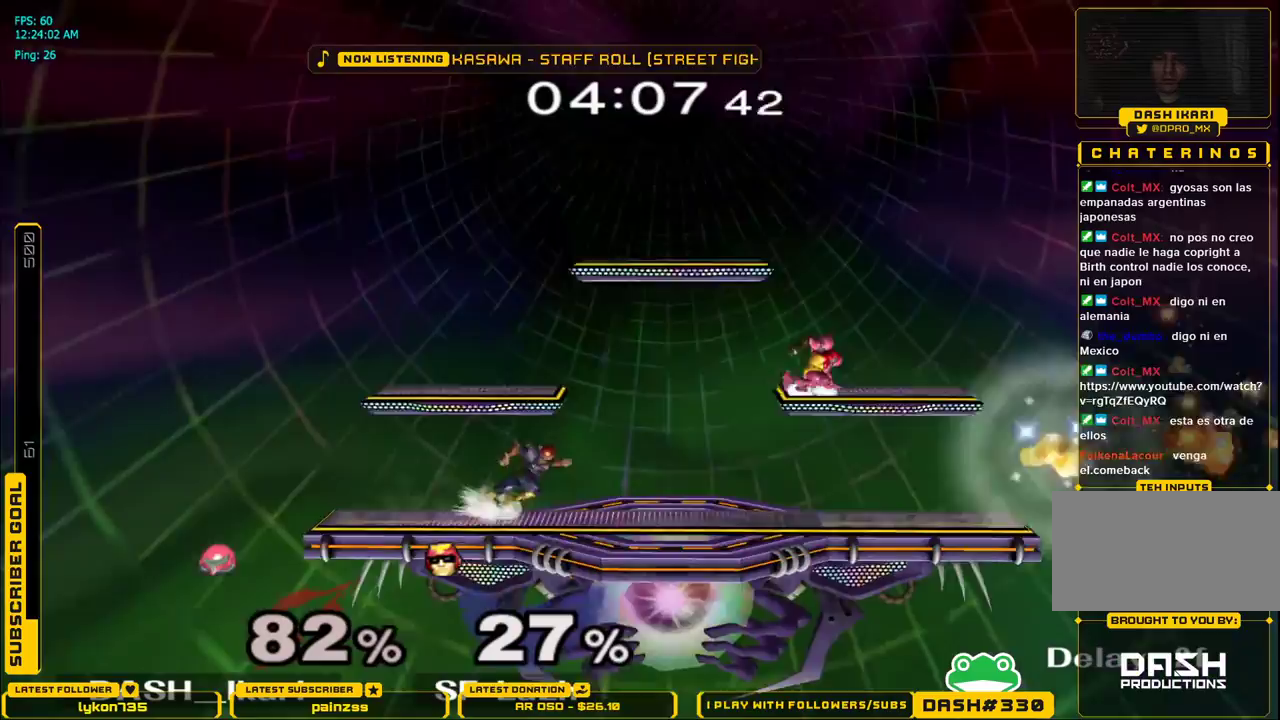
{"buttons": [], "left_stick": "center", "right_stick": "center", "events": [[17, "X", "up"], [67, "left_stick", "center"], [83, "L1", "up"], [150, "left_stick", "down"], [233, "left_stick", "center"], [300, "left_stick", "left"], [317, "B", "down"], [433, "B", "up"], [500, "left_stick", "center"]]}
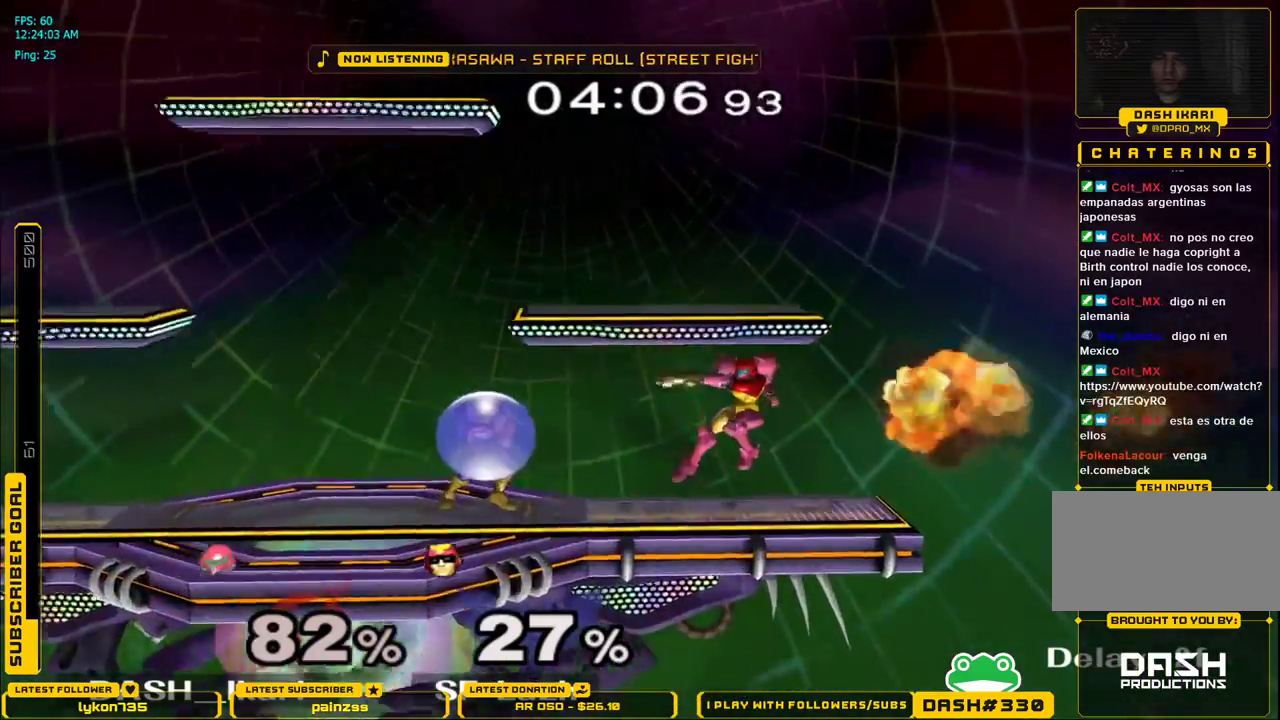
{"buttons": [], "left_stick": "left", "right_stick": "center", "events": [[233, "left_stick", "left"], [283, "X", "down"], [300, "X", "up"], [383, "left_stick", "center"], [483, "left_stick", "left"]]}
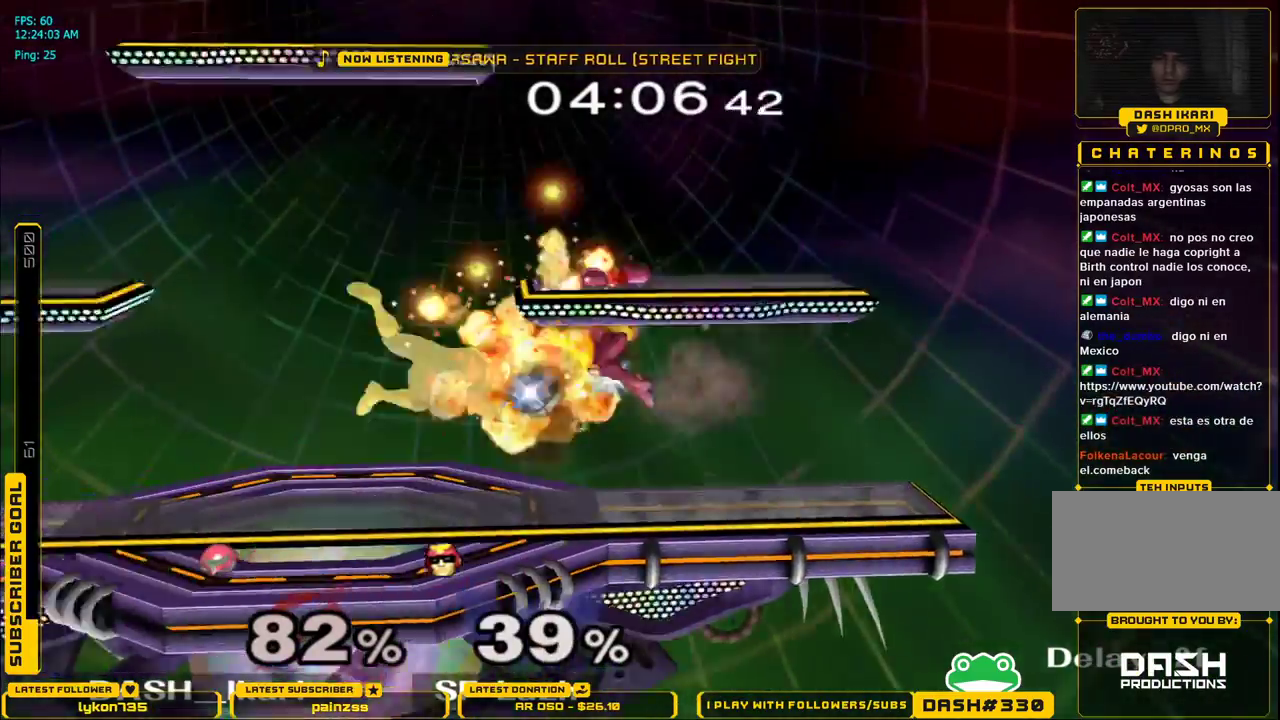
{"buttons": ["L1"], "left_stick": "down-left", "right_stick": "center", "events": [[33, "right_stick", "down"], [333, "left_stick", "down"], [400, "right_stick", "center"], [467, "left_stick", "down-left"], [483, "L1", "down"]]}
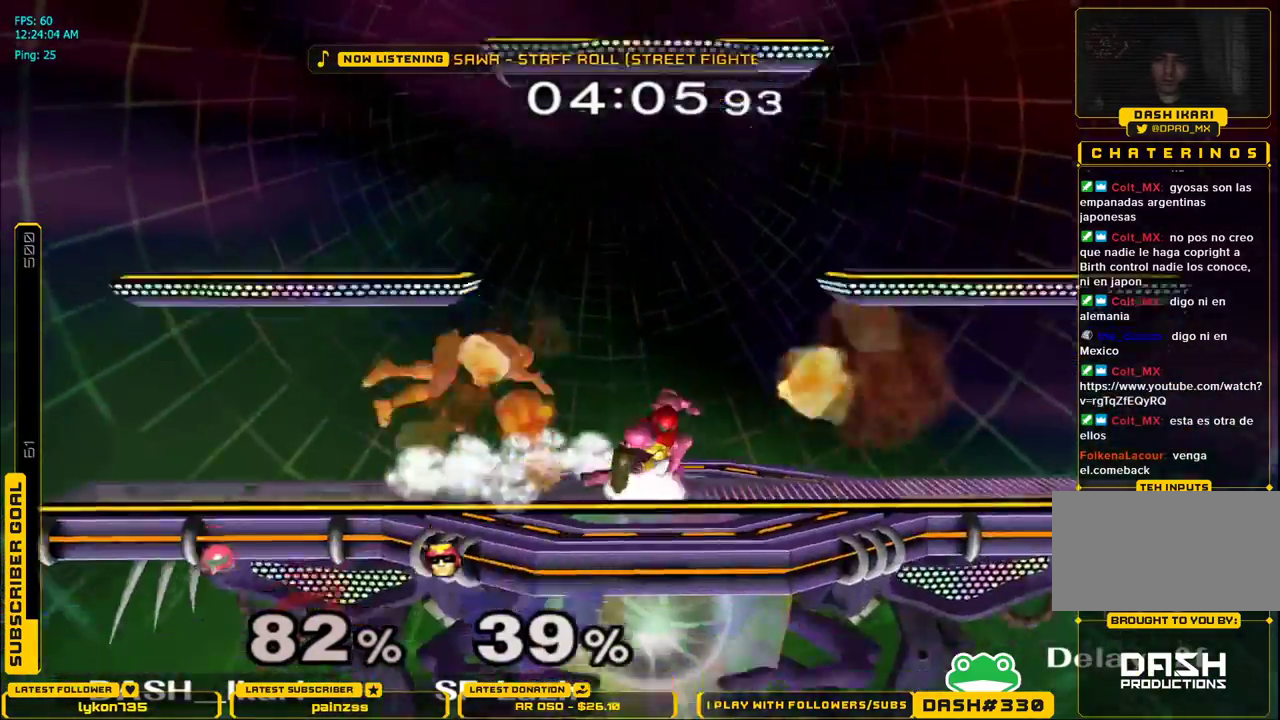
{"buttons": [], "left_stick": "down", "right_stick": "down", "events": [[67, "left_stick", "down"], [83, "L1", "up"], [183, "right_stick", "down-right"], [283, "right_stick", "center"], [333, "right_stick", "down"]]}
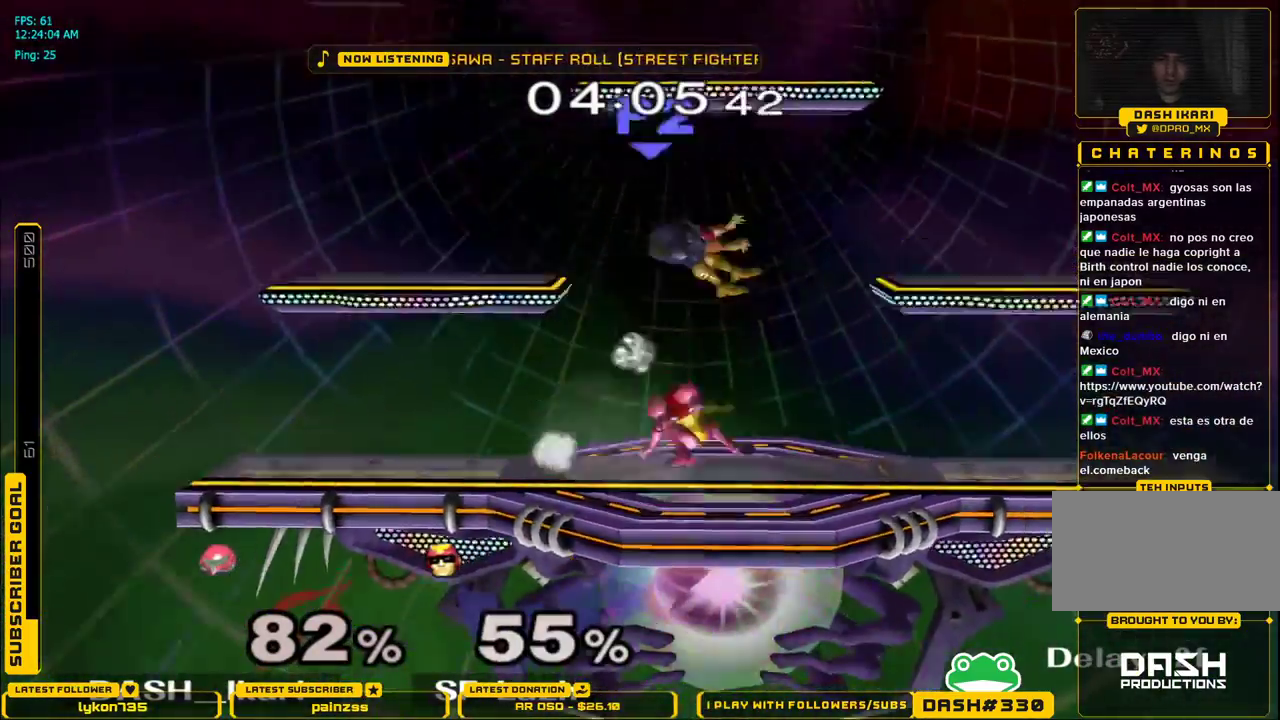
{"buttons": [], "left_stick": "center", "right_stick": "center", "events": [[150, "right_stick", "center"], [167, "left_stick", "right"], [250, "left_stick", "center"]]}
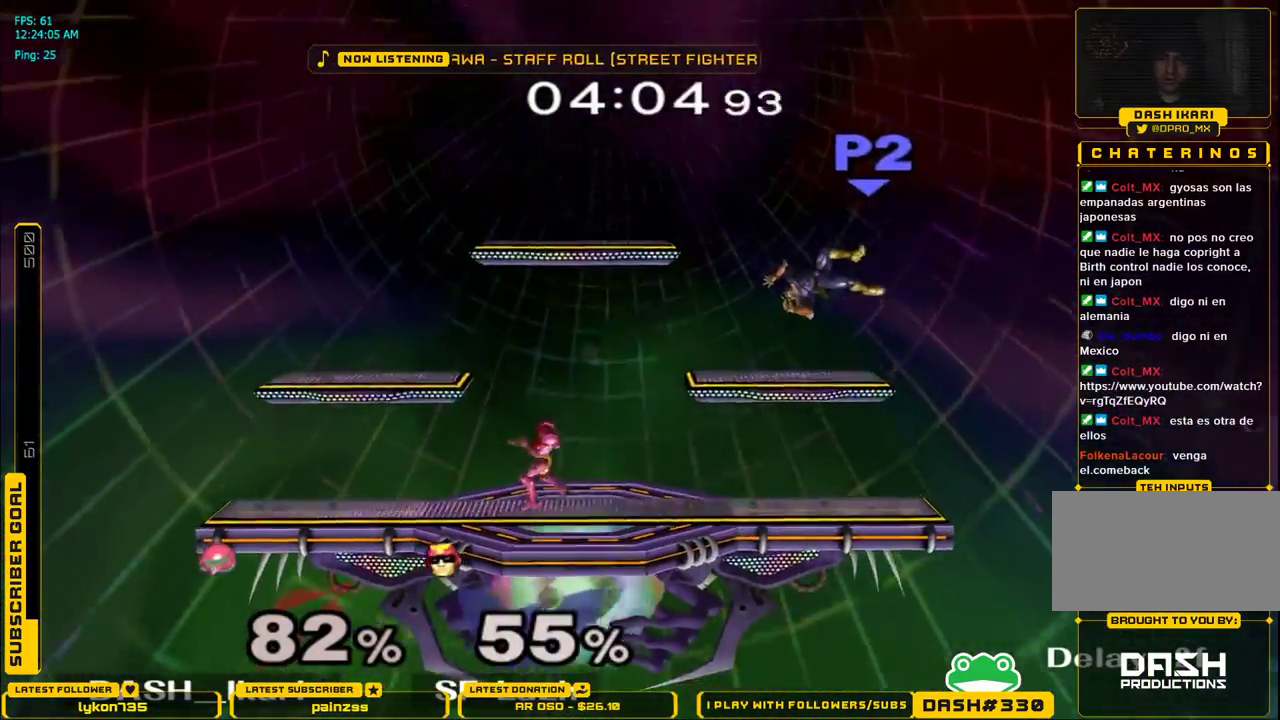
{"buttons": ["X"], "left_stick": "right", "right_stick": "center", "events": [[50, "left_stick", "right"], [167, "X", "down"], [217, "X", "up"], [283, "X", "down"]]}
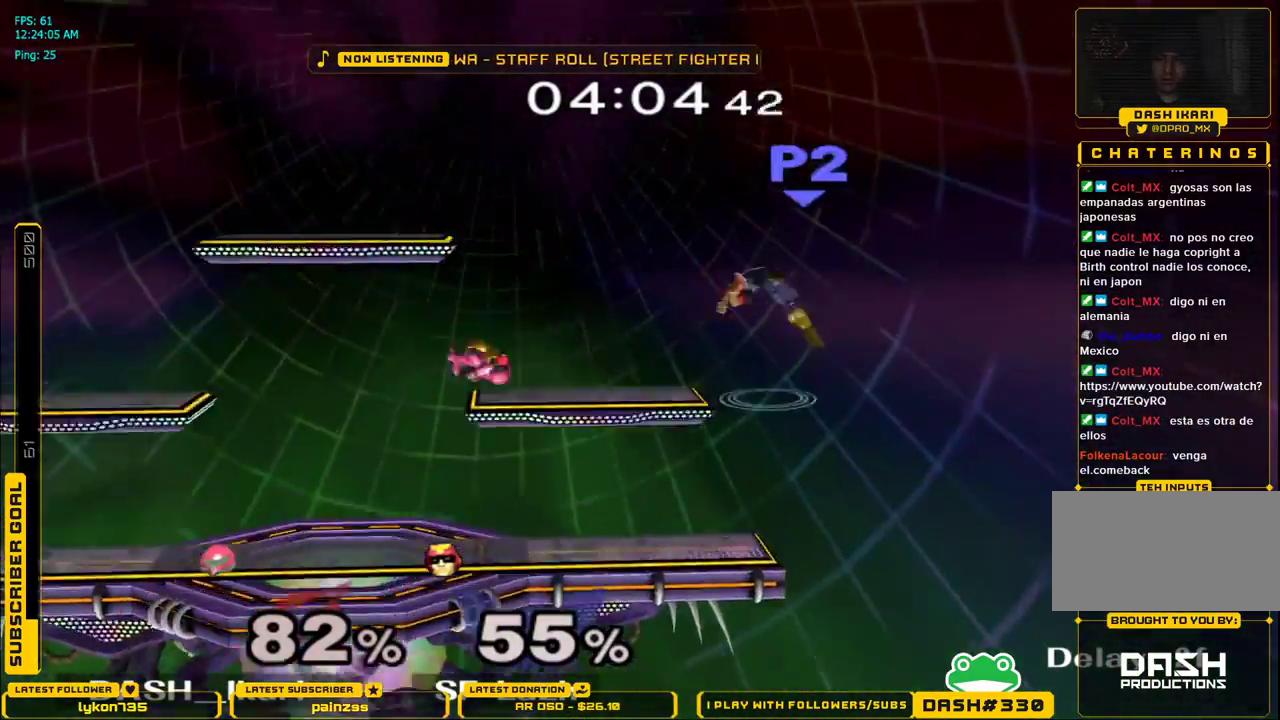
{"buttons": ["L1"], "left_stick": "left", "right_stick": "center", "events": [[33, "L1", "down"], [67, "X", "up"], [117, "left_stick", "up"], [133, "L1", "up"], [217, "A", "down"], [283, "A", "up"], [300, "A", "down"], [417, "left_stick", "left"], [433, "L1", "down"], [500, "A", "up"]]}
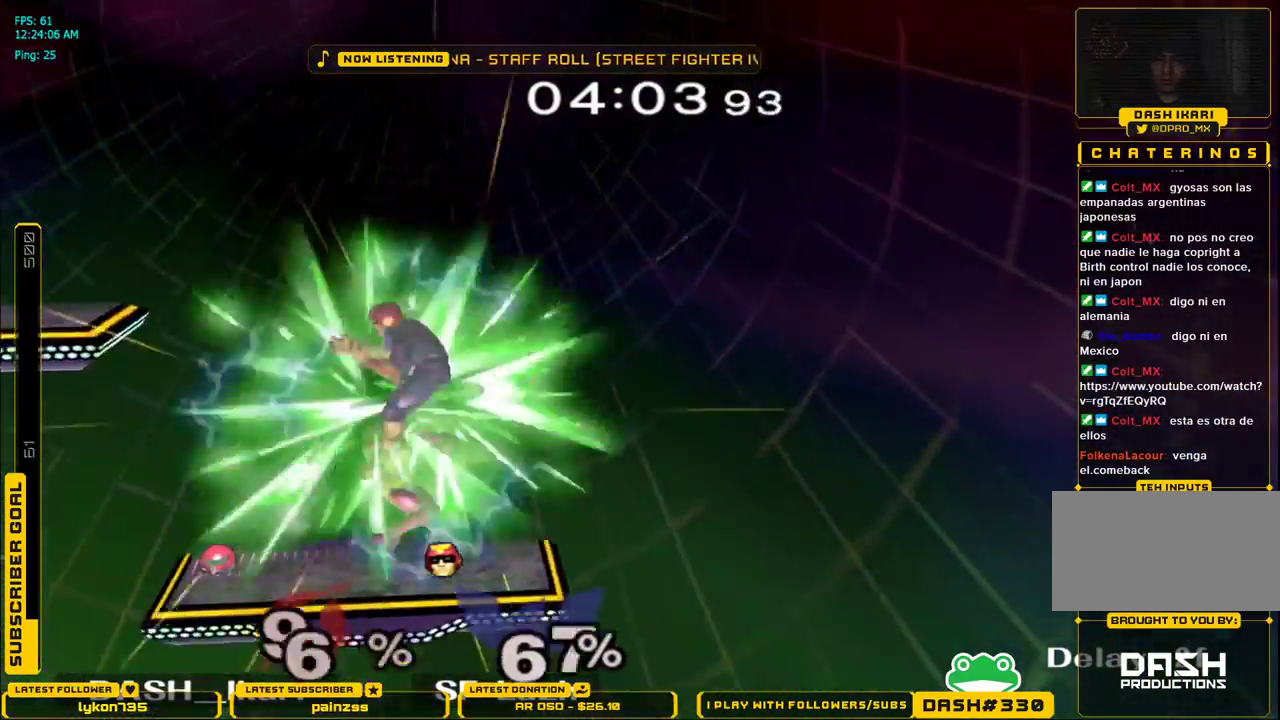
{"buttons": [], "left_stick": "center", "right_stick": "center", "events": [[433, "L1", "up"], [500, "left_stick", "center"]]}
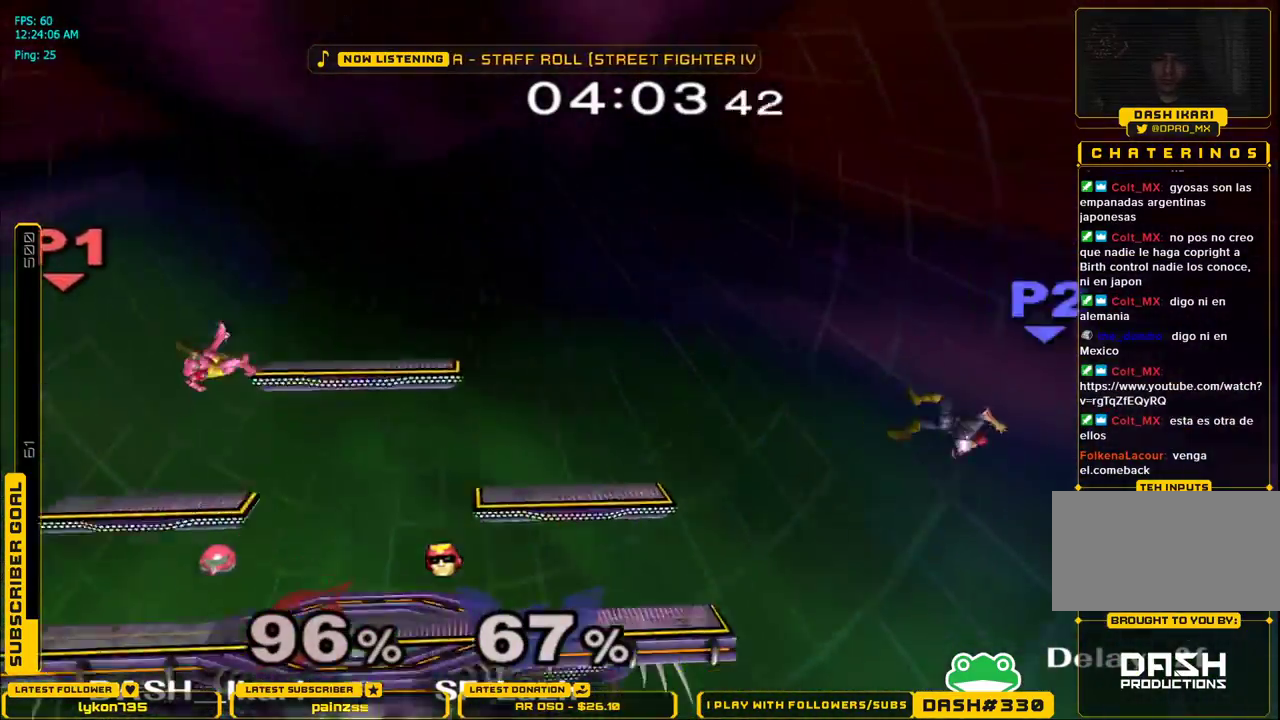
{"buttons": [], "left_stick": "right", "right_stick": "center", "events": [[267, "left_stick", "right"], [283, "B", "down"], [317, "B", "up"], [417, "B", "down"], [467, "B", "up"]]}
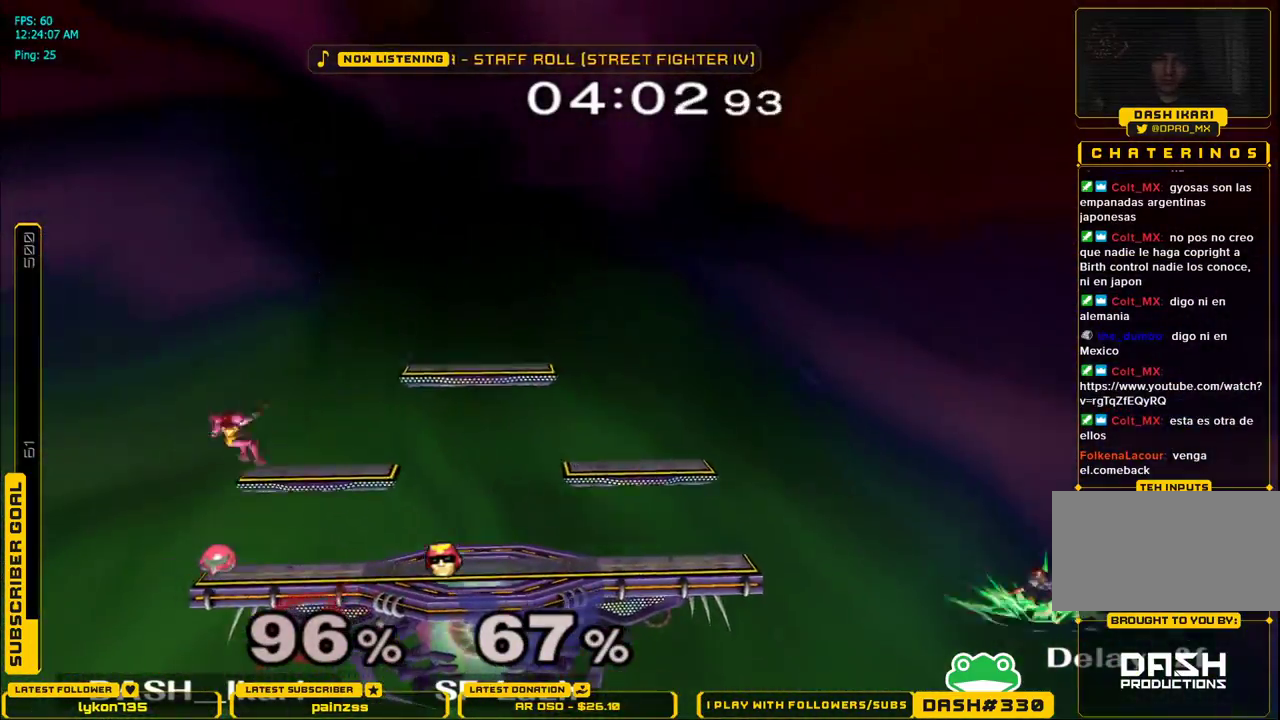
{"buttons": [], "left_stick": "center", "right_stick": "center", "events": [[50, "B", "down"], [117, "B", "up"], [183, "B", "down"], [300, "B", "up"], [450, "left_stick", "center"]]}
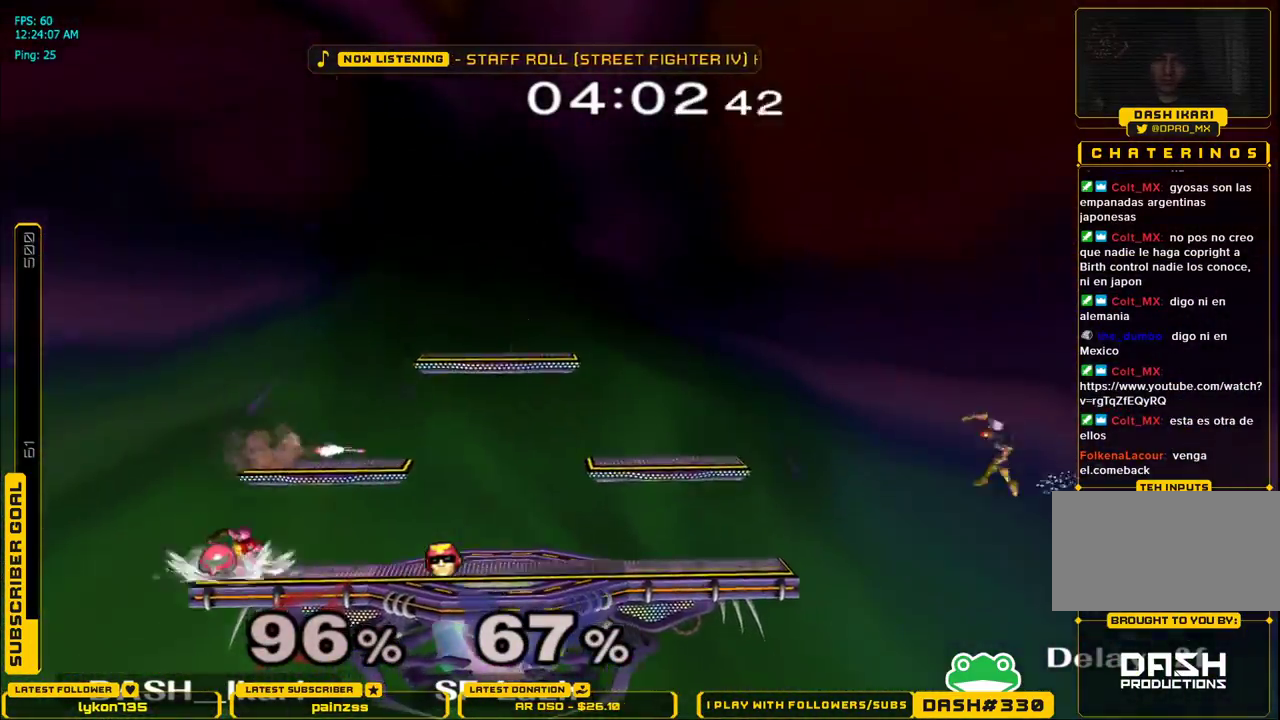
{"buttons": [], "left_stick": "center", "right_stick": "center", "events": [[67, "left_stick", "right"], [100, "X", "down"], [133, "X", "up"], [183, "B", "down"], [250, "B", "up"], [433, "left_stick", "center"]]}
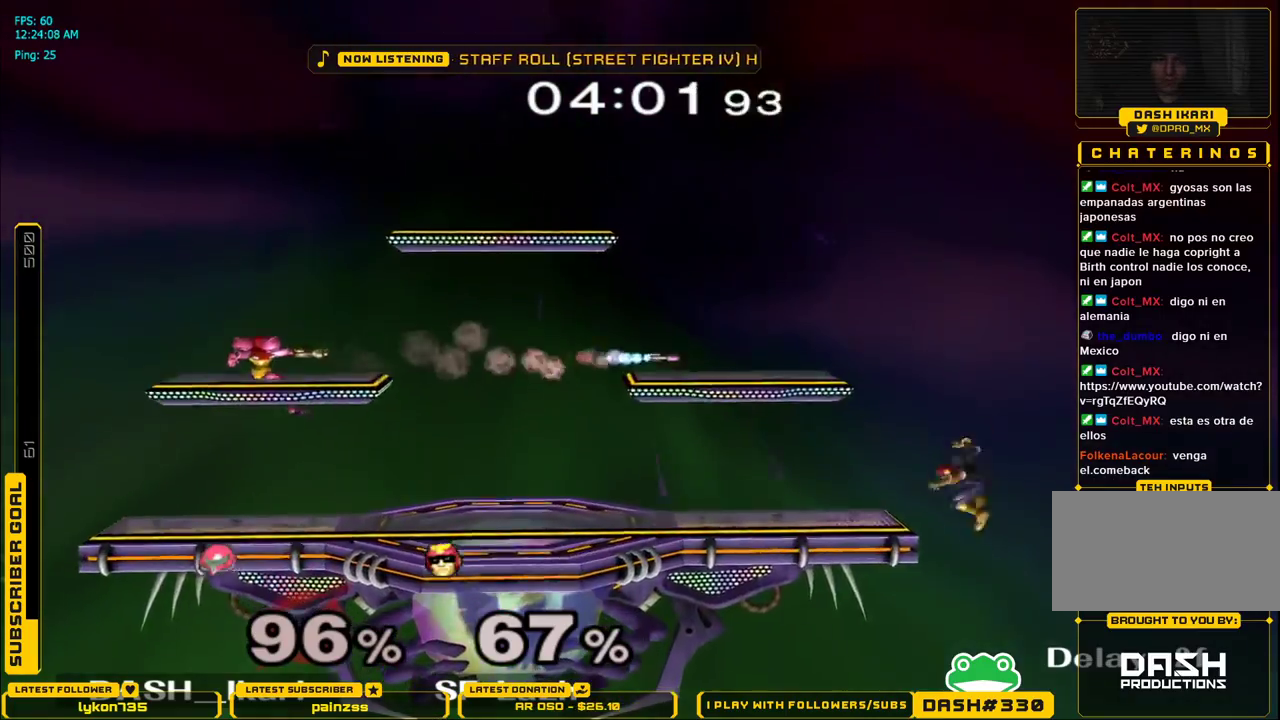
{"buttons": [], "left_stick": "center", "right_stick": "center", "events": [[150, "left_stick", "down"], [217, "left_stick", "center"], [283, "left_stick", "right"], [300, "B", "down"], [400, "B", "up"], [500, "left_stick", "center"]]}
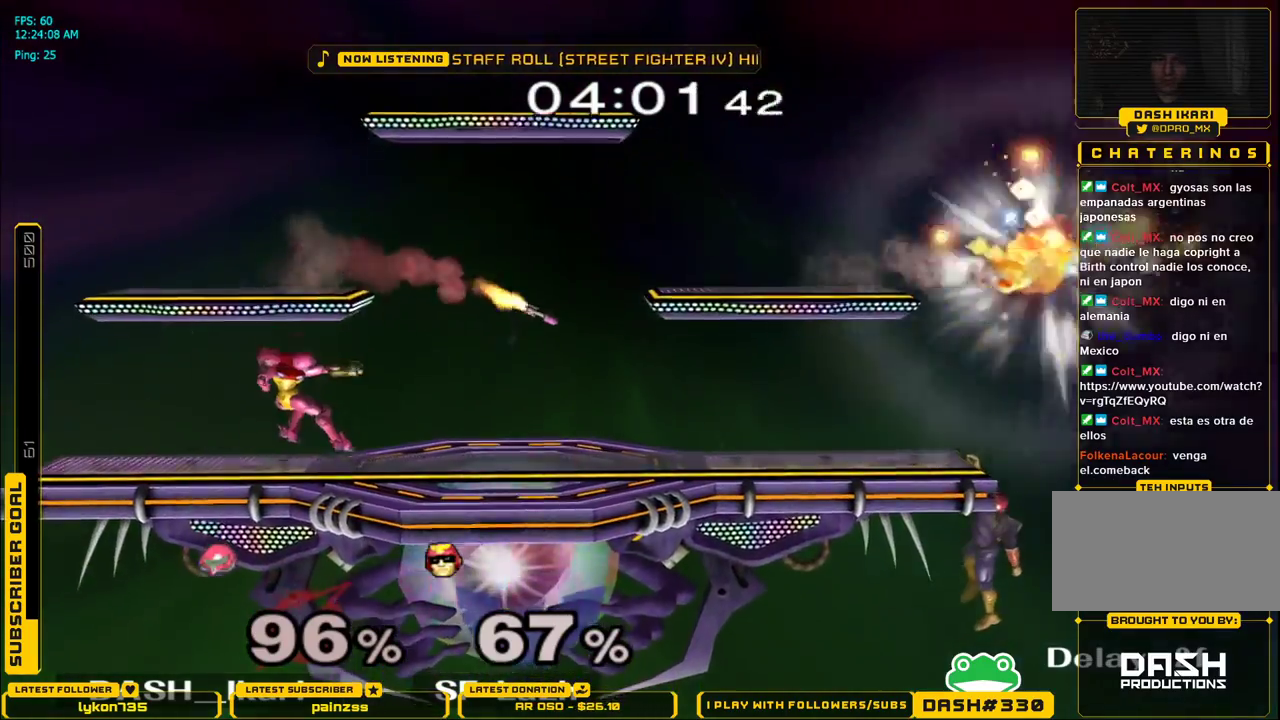
{"buttons": ["B"], "left_stick": "center", "right_stick": "center", "events": [[217, "B", "down"], [267, "B", "up"], [333, "B", "down"], [367, "B", "up"], [417, "B", "down"], [450, "B", "up"], [500, "B", "down"]]}
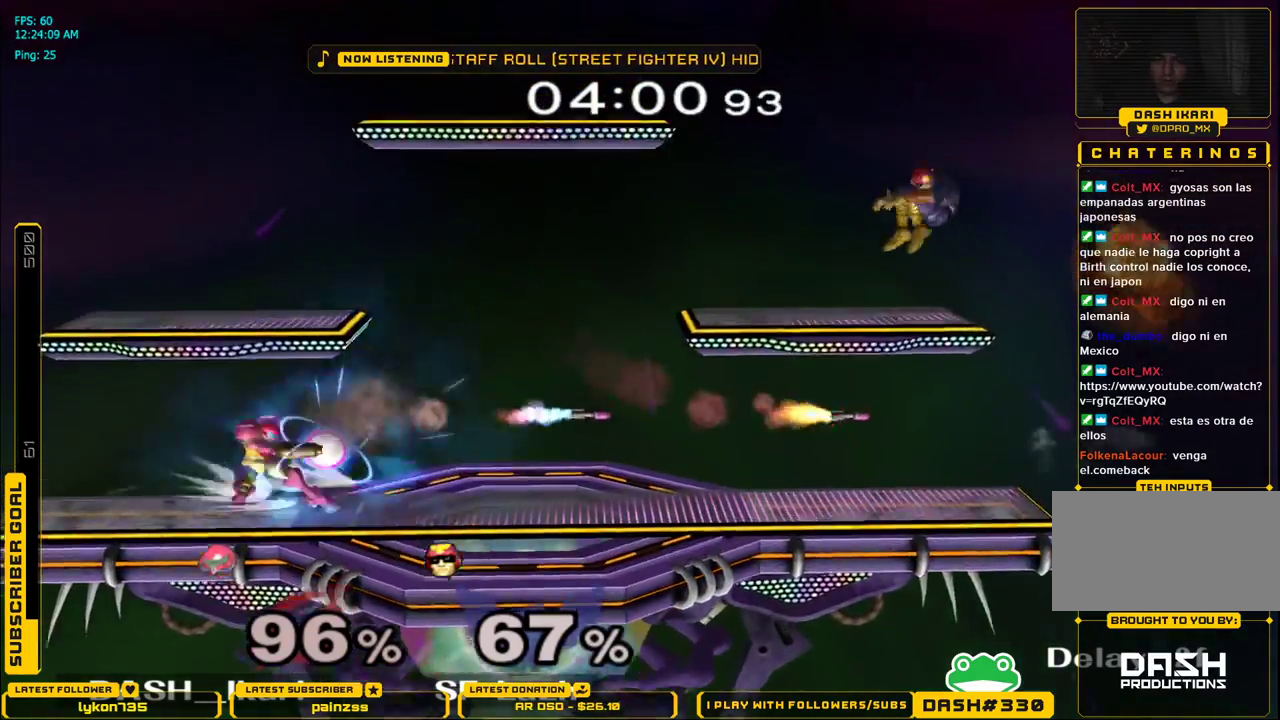
{"buttons": [], "left_stick": "center", "right_stick": "center", "events": [[50, "B", "up"], [83, "B", "down"], [117, "B", "up"]]}